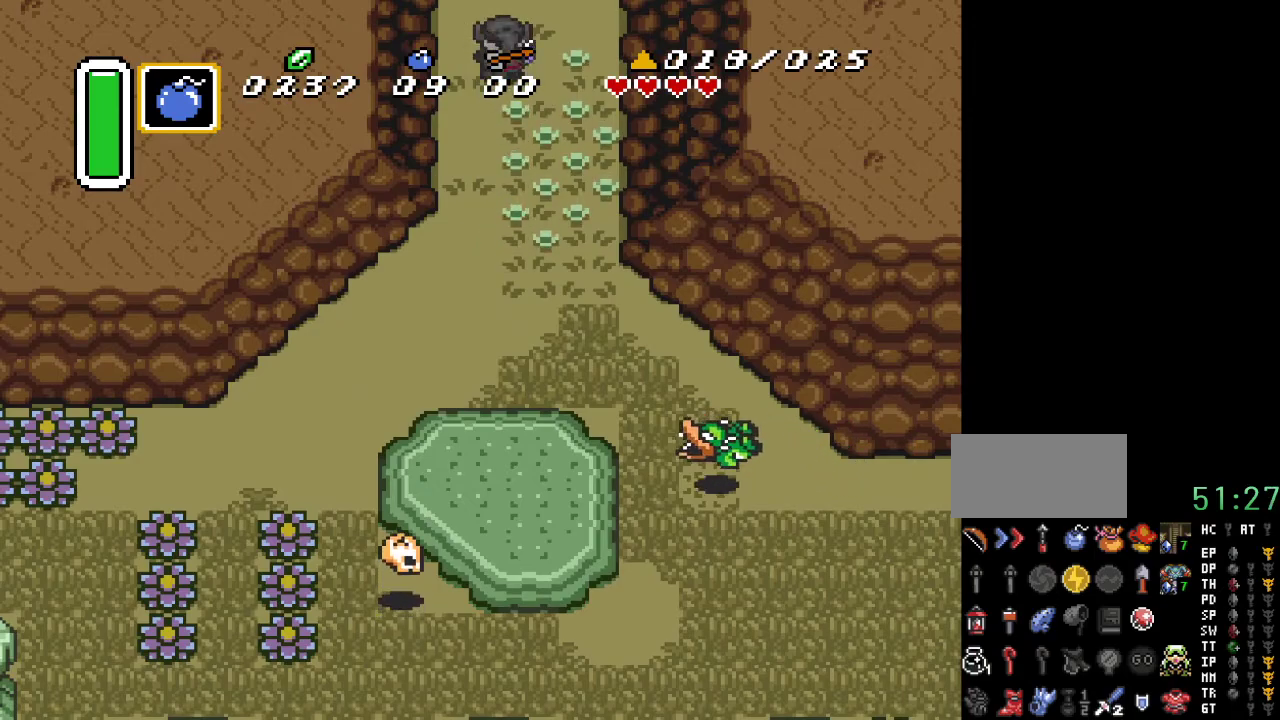
Gameplay with a controller (Nintendo layout); each line is a JSON object with the inputs held at the frame after it. "events" lists button and stick changes between this image and that frame as [ms after this image, input, new state], when the widget could be followed in between. Not read: L3 R3.
{"buttons": ["DPAD_UP"], "events": []}
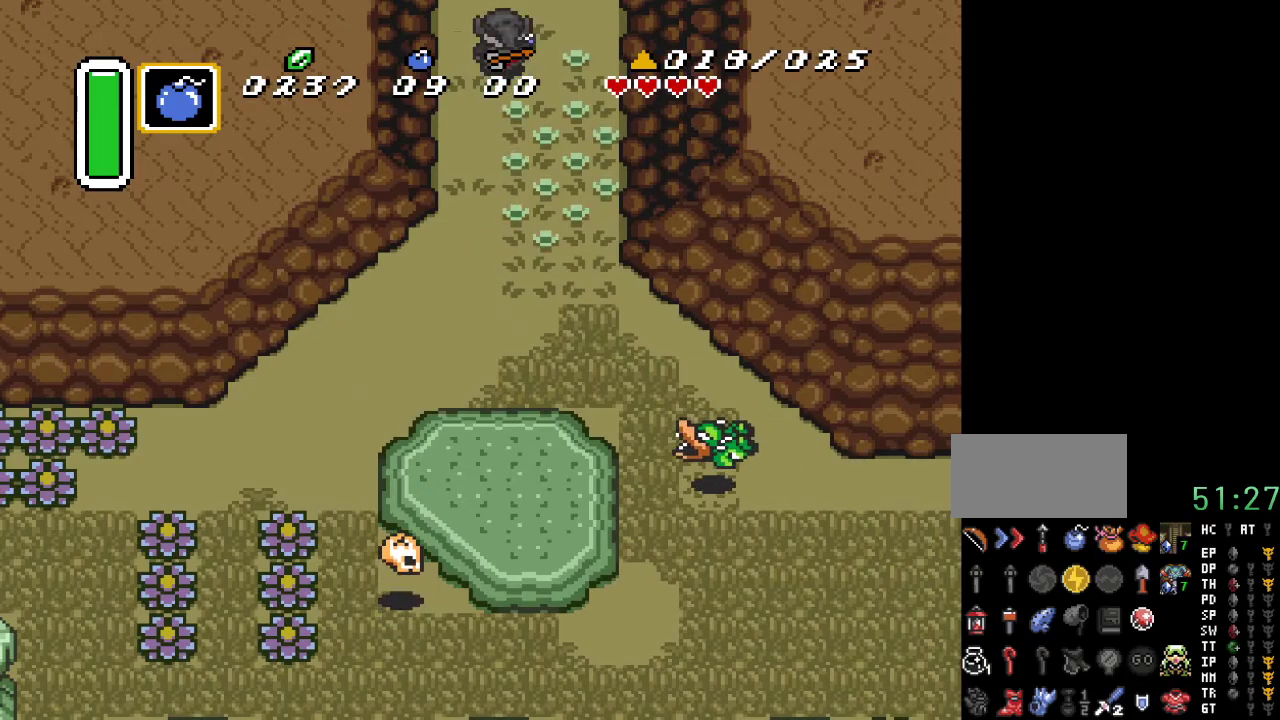
{"buttons": [], "events": [[67, "DPAD_UP", "up"]]}
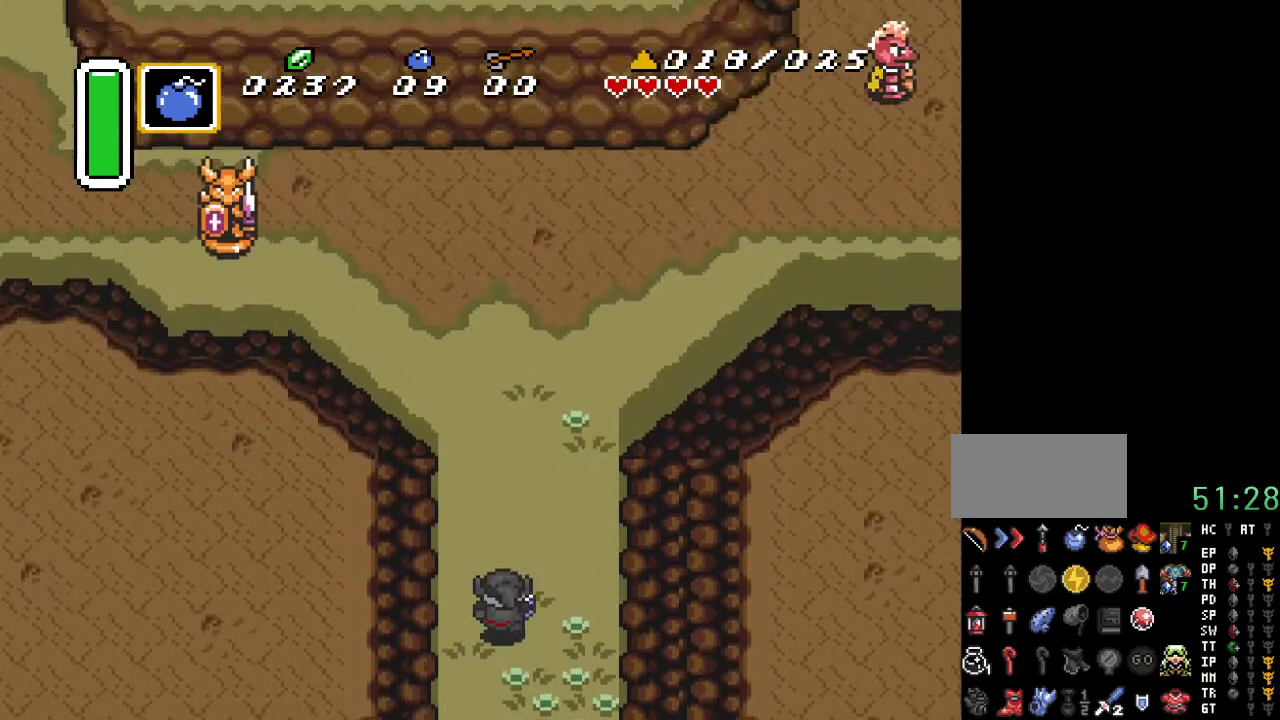
{"buttons": ["DPAD_UP"], "events": [[67, "DPAD_UP", "down"], [250, "DPAD_LEFT", "down"], [433, "DPAD_LEFT", "up"]]}
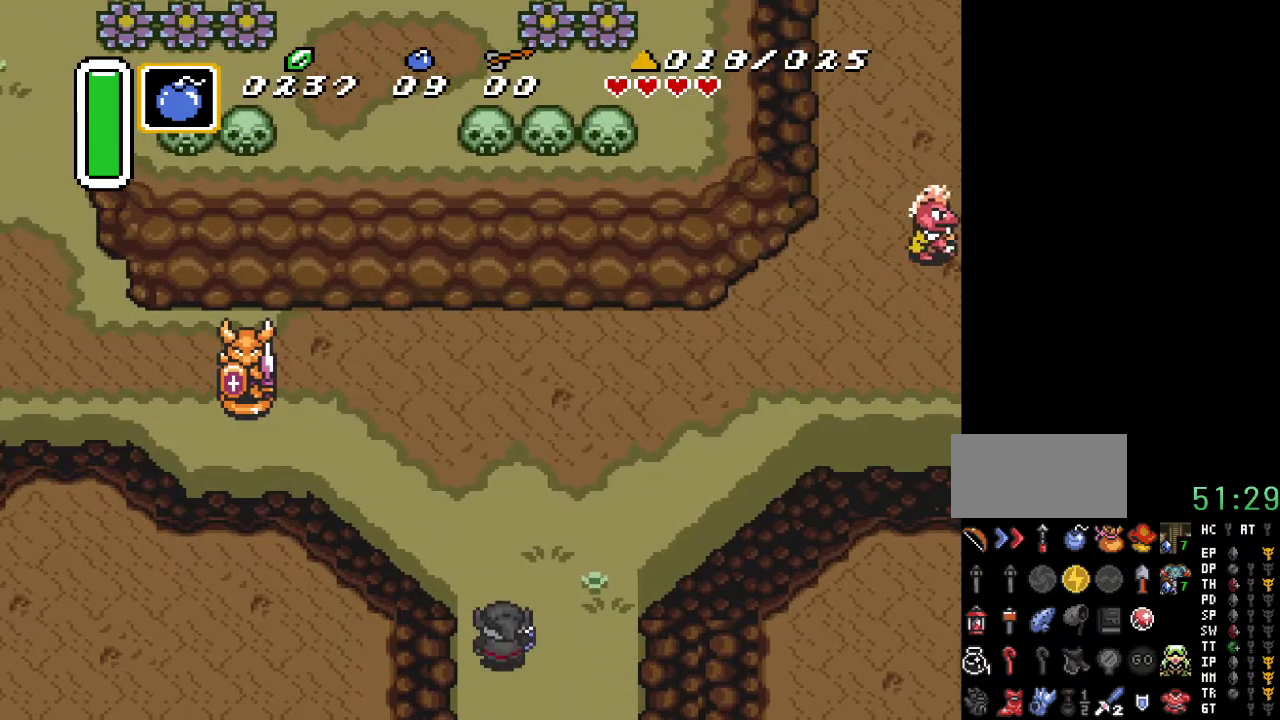
{"buttons": ["A"], "events": [[217, "DPAD_LEFT", "down"], [317, "DPAD_UP", "up"], [350, "A", "down"], [500, "DPAD_LEFT", "up"]]}
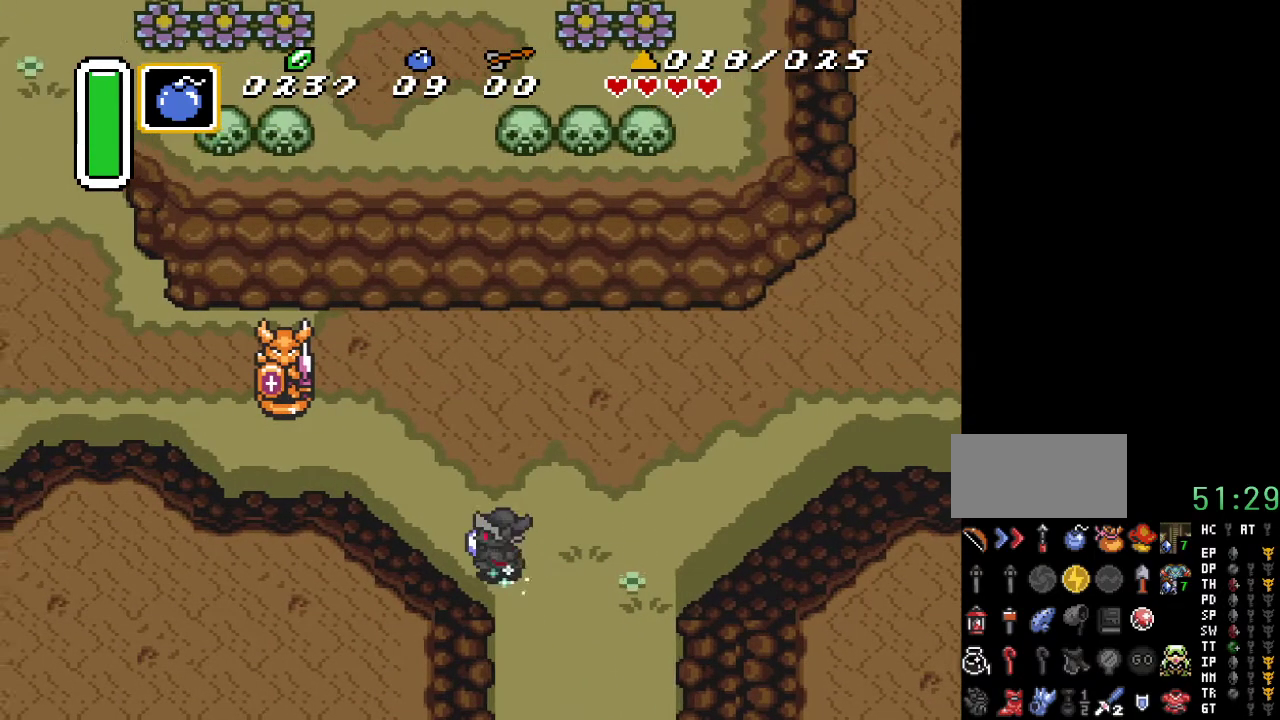
{"buttons": ["A"], "events": []}
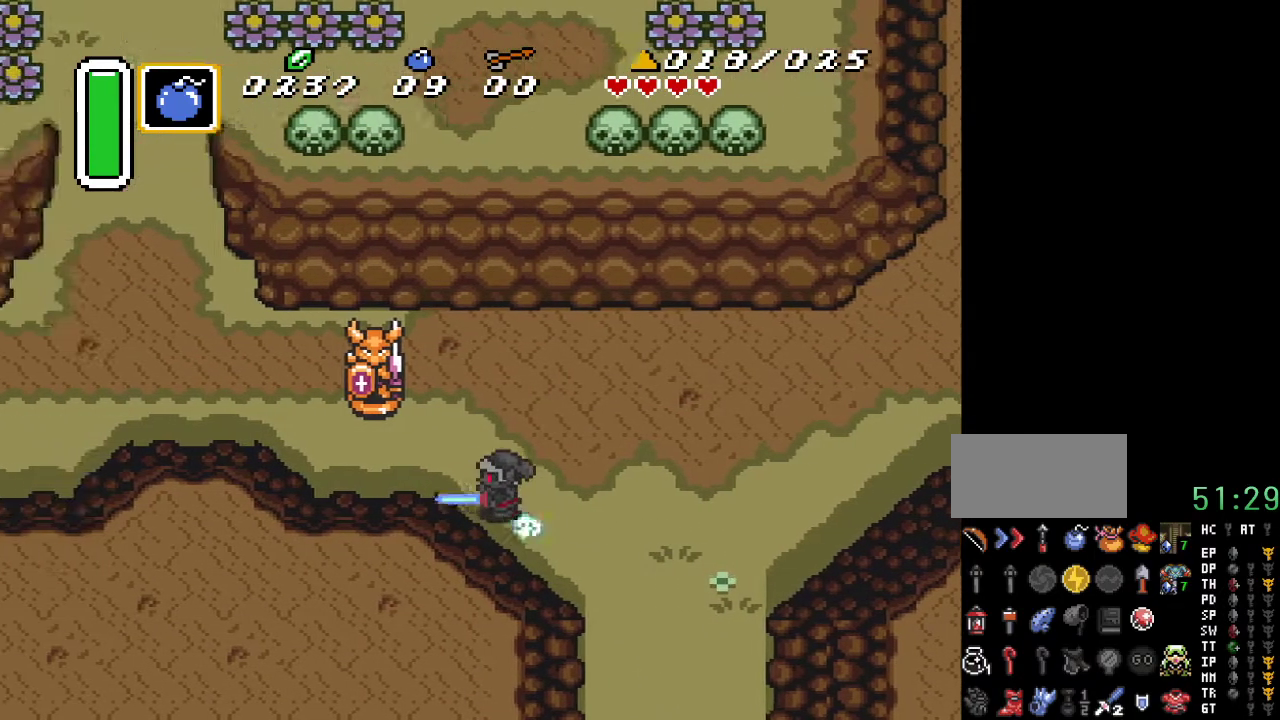
{"buttons": [], "events": [[200, "A", "up"]]}
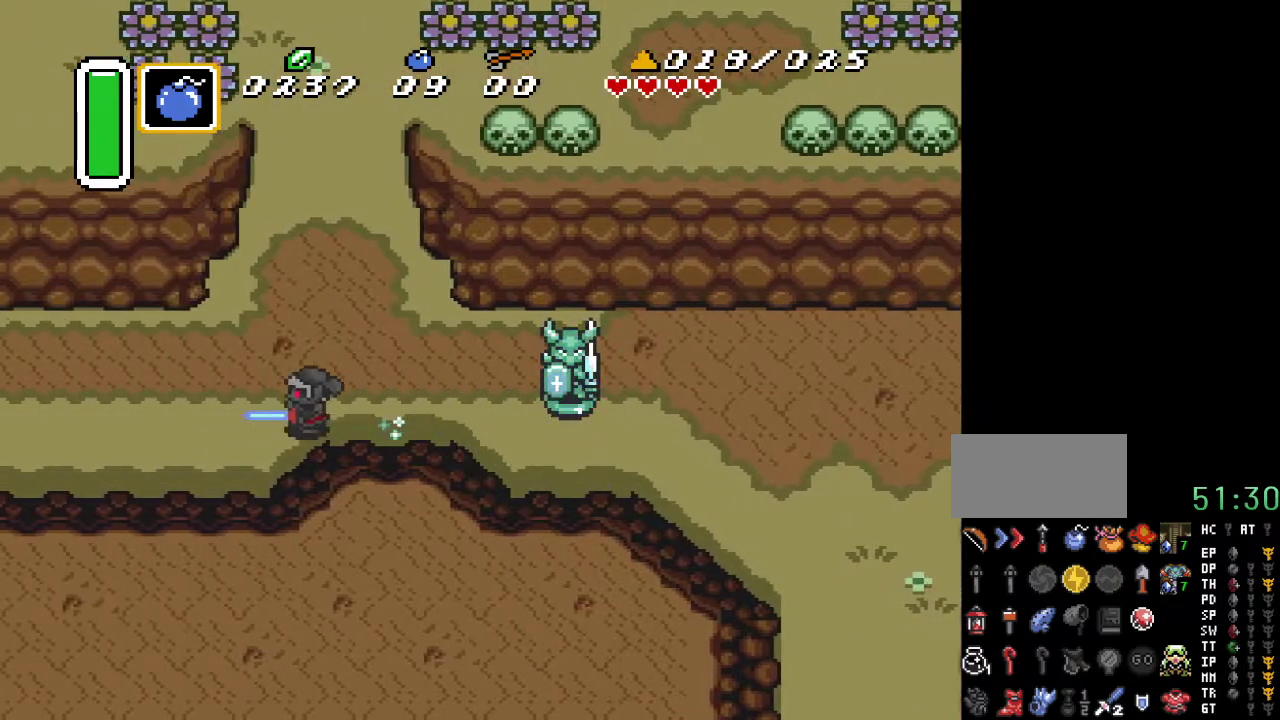
{"buttons": [], "events": []}
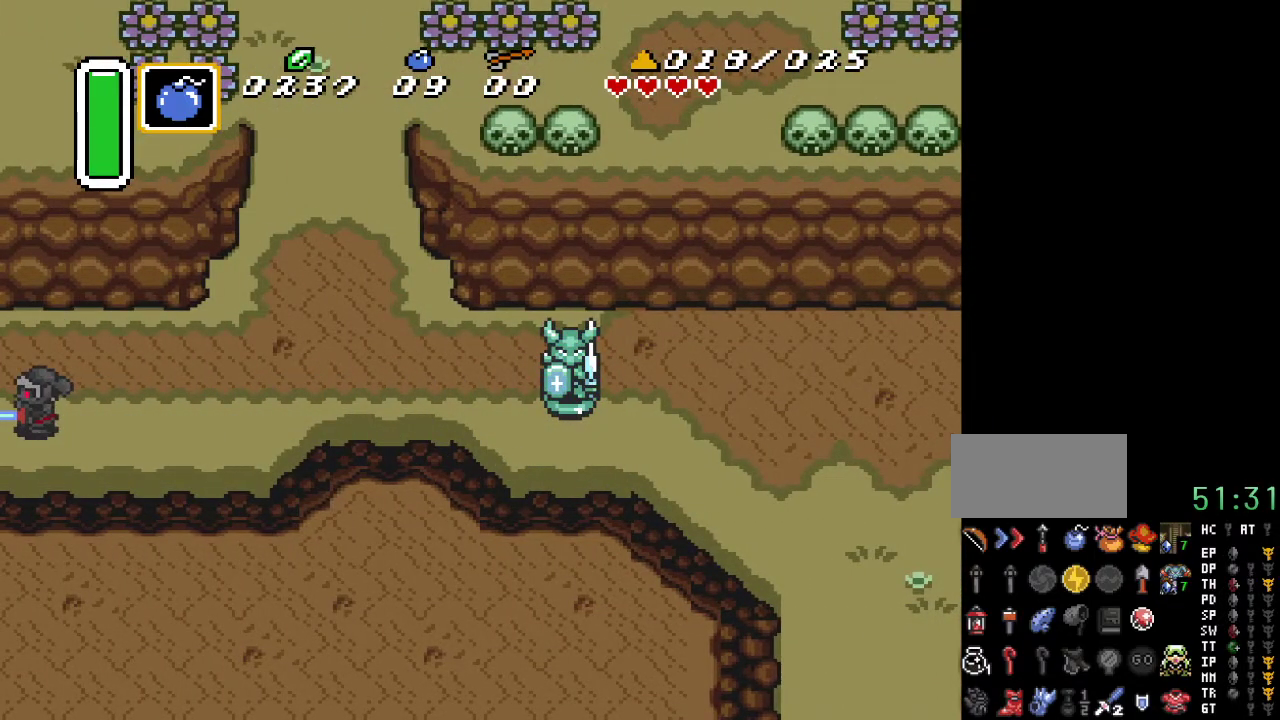
{"buttons": [], "events": []}
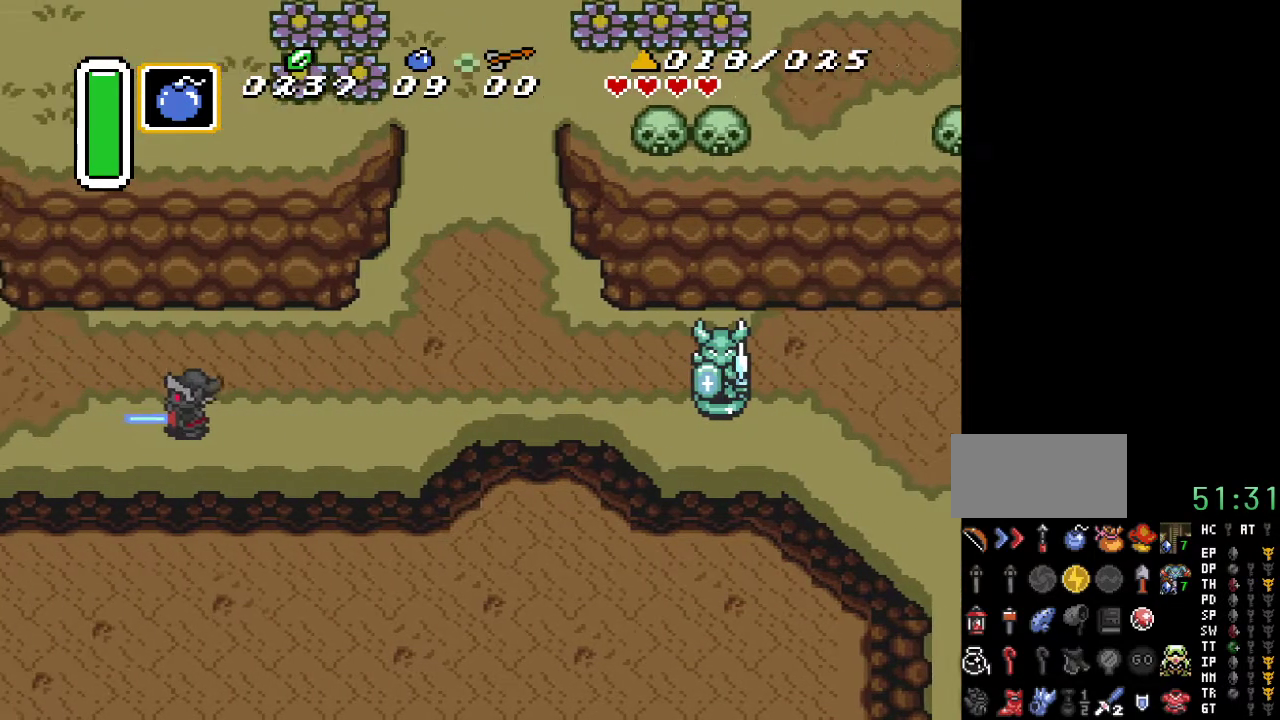
{"buttons": [], "events": []}
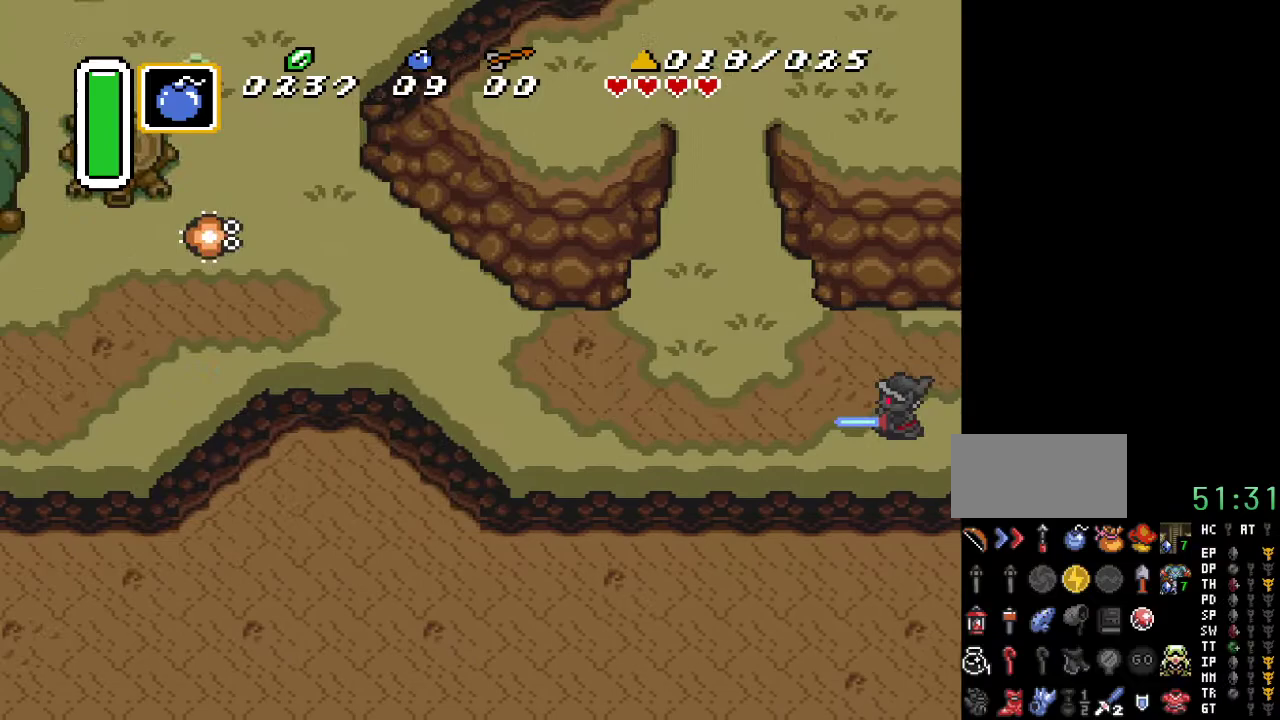
{"buttons": ["A"], "events": [[67, "DPAD_DOWN", "down"], [100, "DPAD_LEFT", "down"], [400, "DPAD_DOWN", "up"], [467, "A", "down"], [500, "DPAD_LEFT", "up"]]}
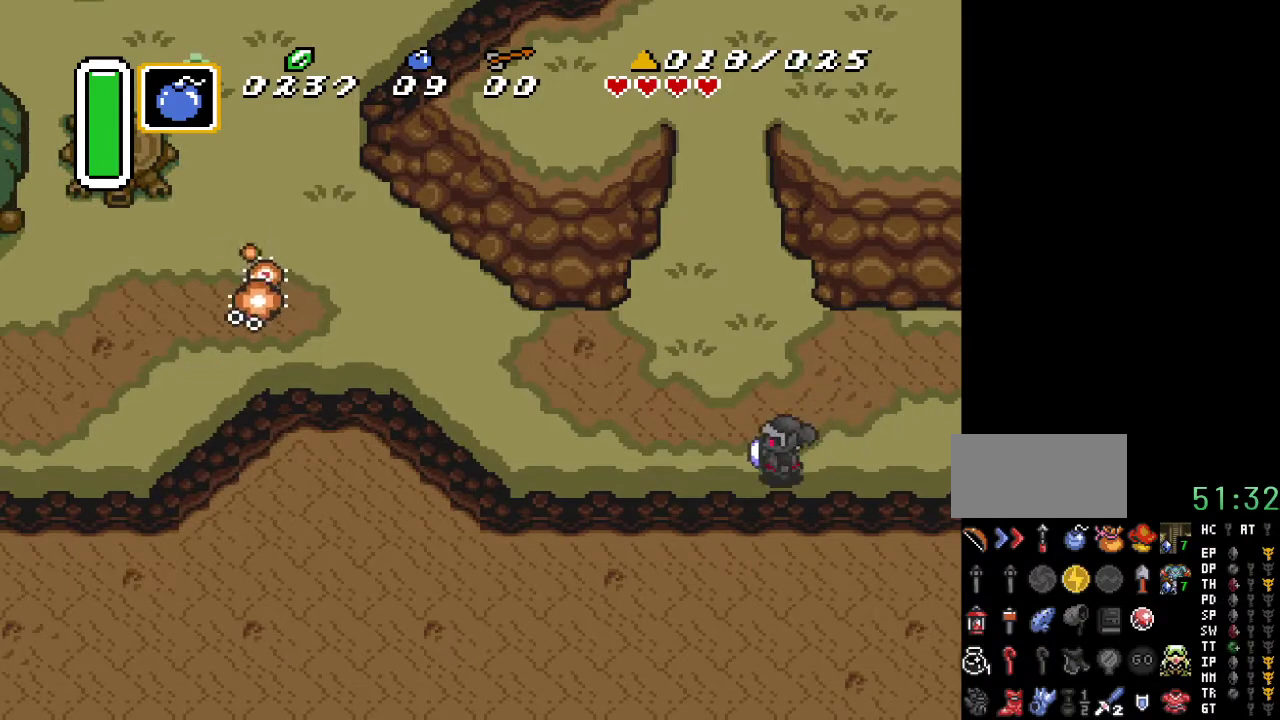
{"buttons": ["A"], "events": []}
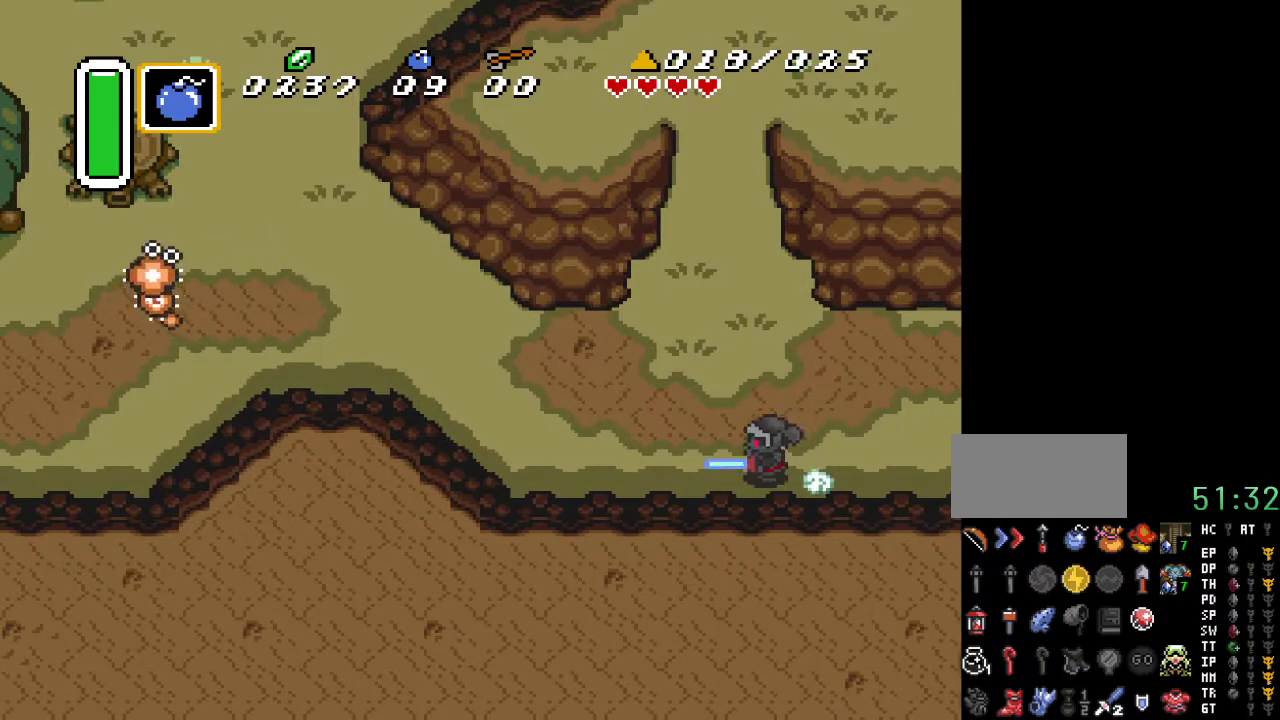
{"buttons": [], "events": [[167, "A", "up"]]}
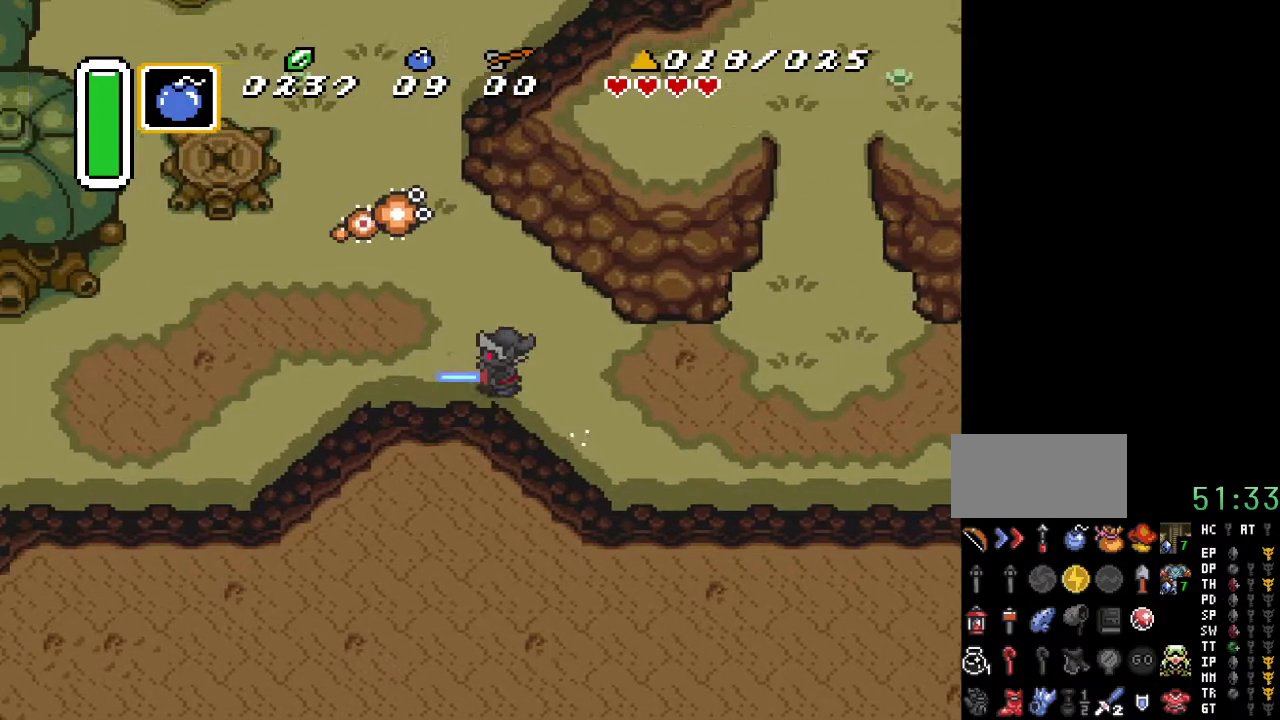
{"buttons": ["DPAD_DOWN"], "events": [[433, "DPAD_DOWN", "down"]]}
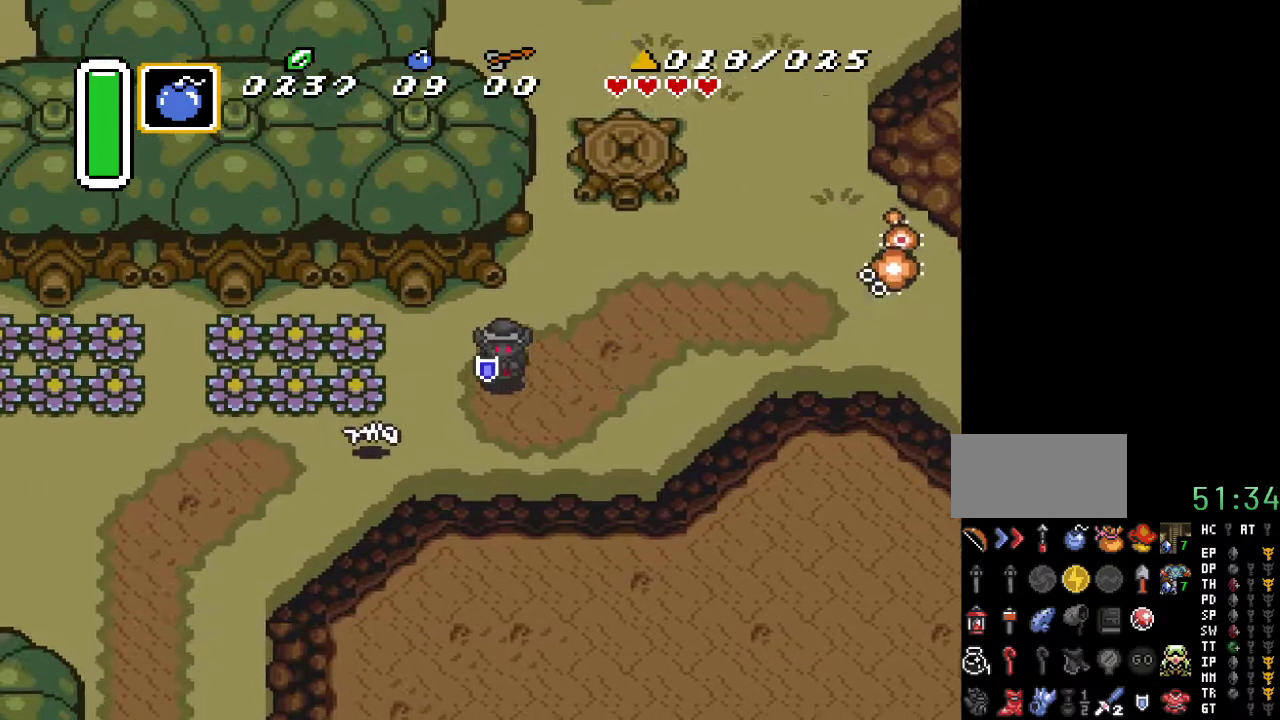
{"buttons": ["DPAD_DOWN", "DPAD_LEFT"], "events": [[350, "DPAD_LEFT", "down"]]}
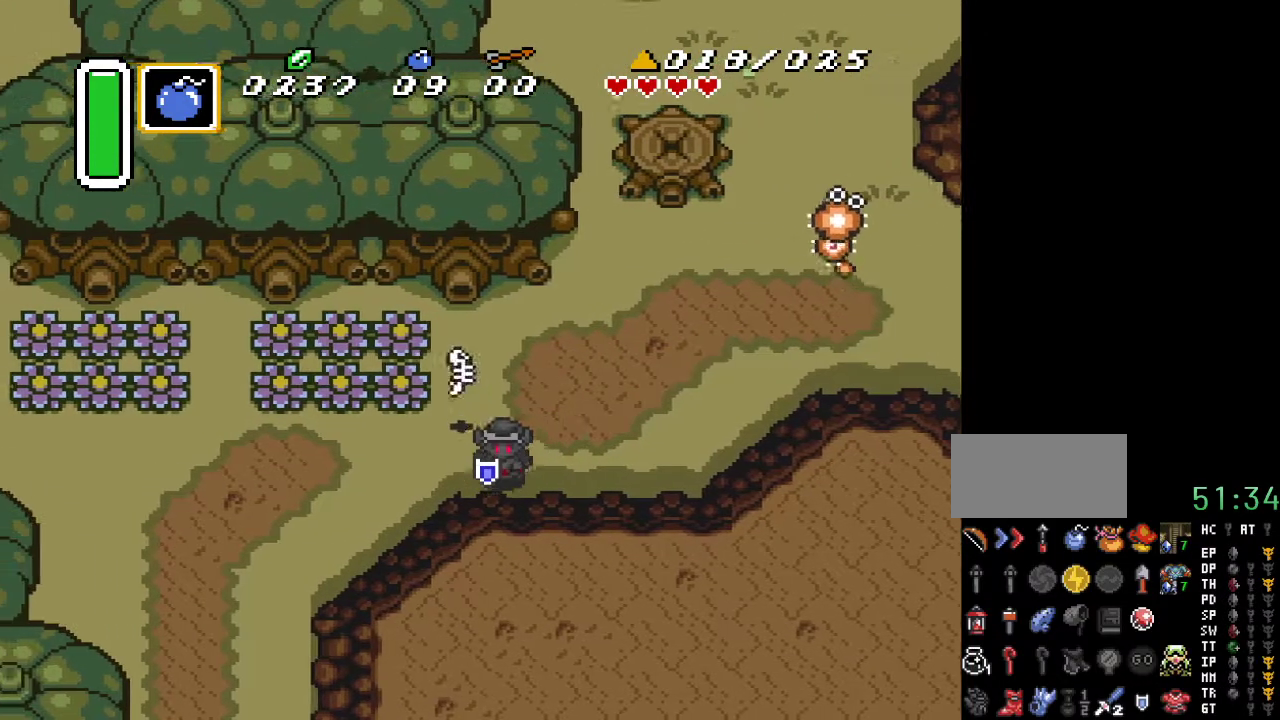
{"buttons": ["A", "DPAD_DOWN"], "events": [[283, "A", "down"], [283, "DPAD_LEFT", "up"]]}
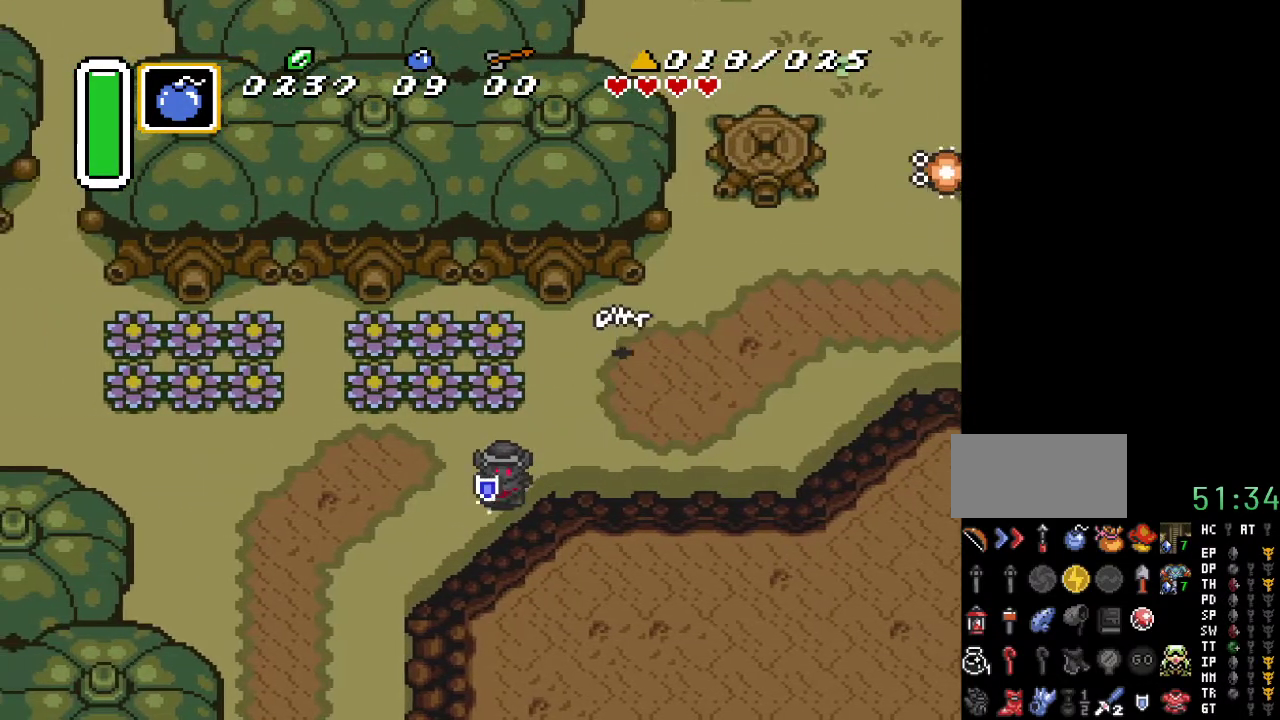
{"buttons": [], "events": [[83, "DPAD_DOWN", "up"], [467, "A", "up"]]}
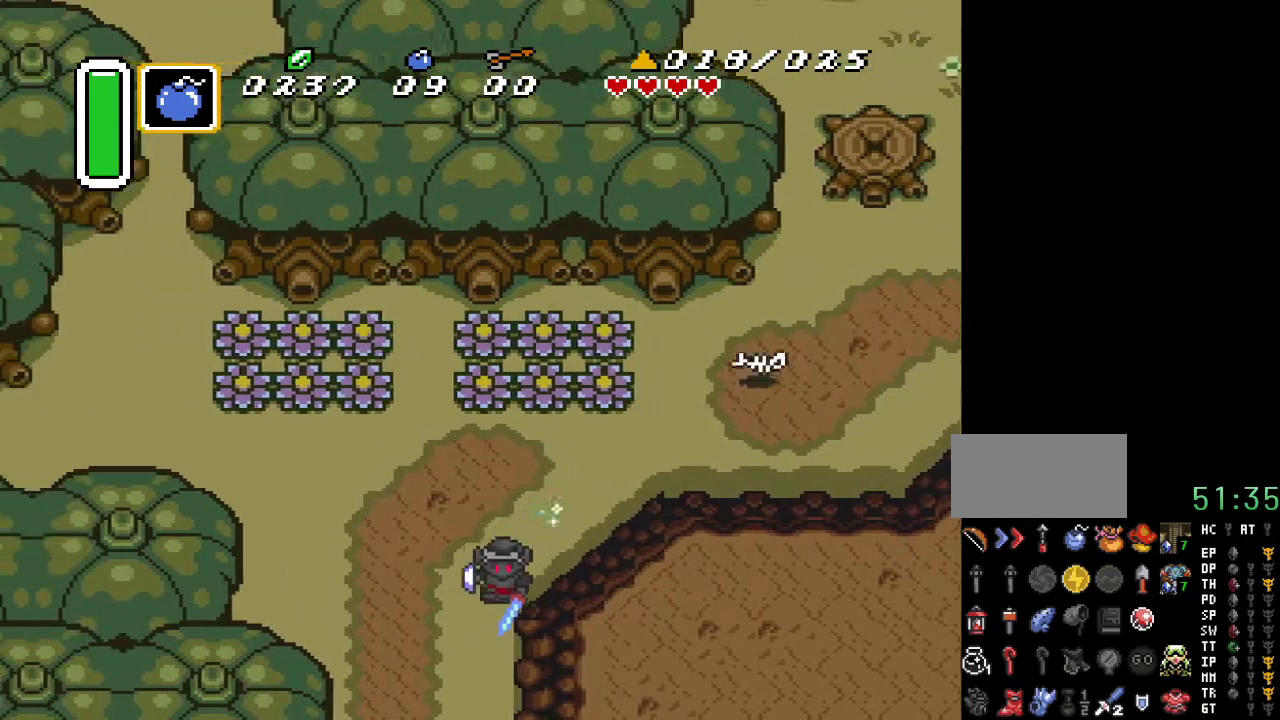
{"buttons": [], "events": []}
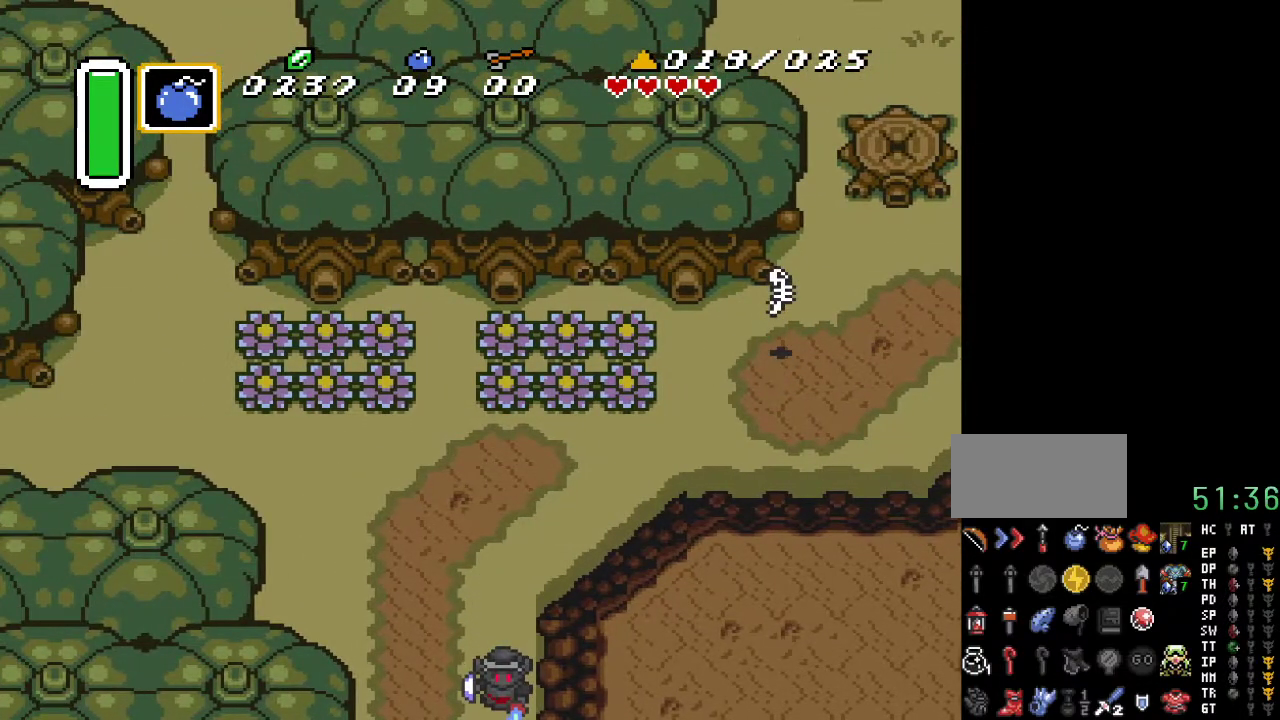
{"buttons": [], "events": []}
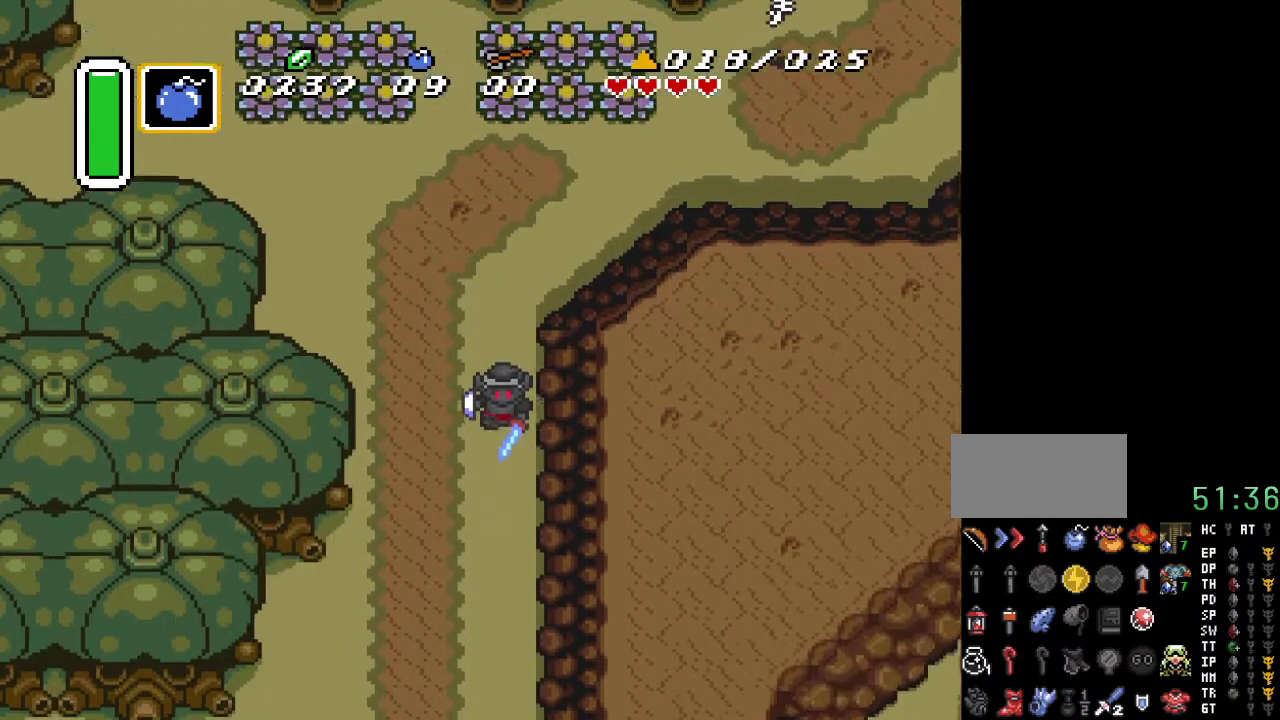
{"buttons": ["DPAD_DOWN", "DPAD_LEFT"], "events": [[283, "DPAD_DOWN", "down"], [317, "DPAD_LEFT", "down"]]}
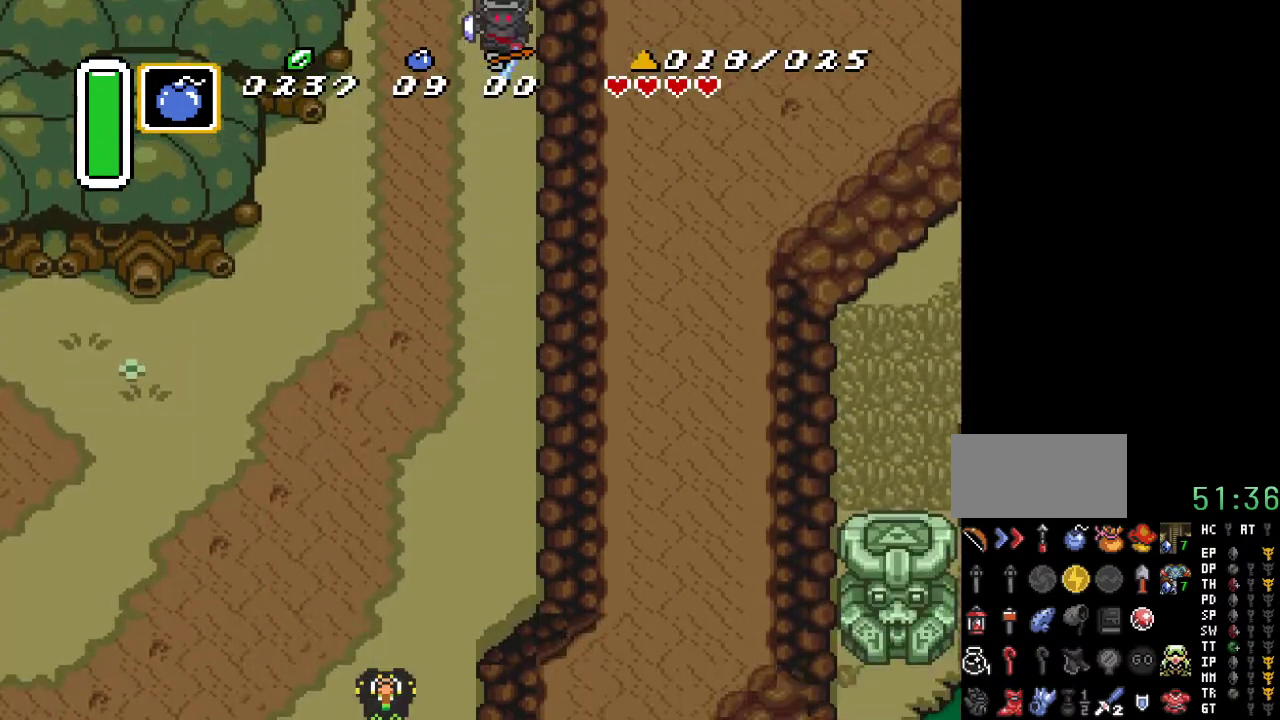
{"buttons": ["DPAD_DOWN"], "events": [[467, "DPAD_LEFT", "up"]]}
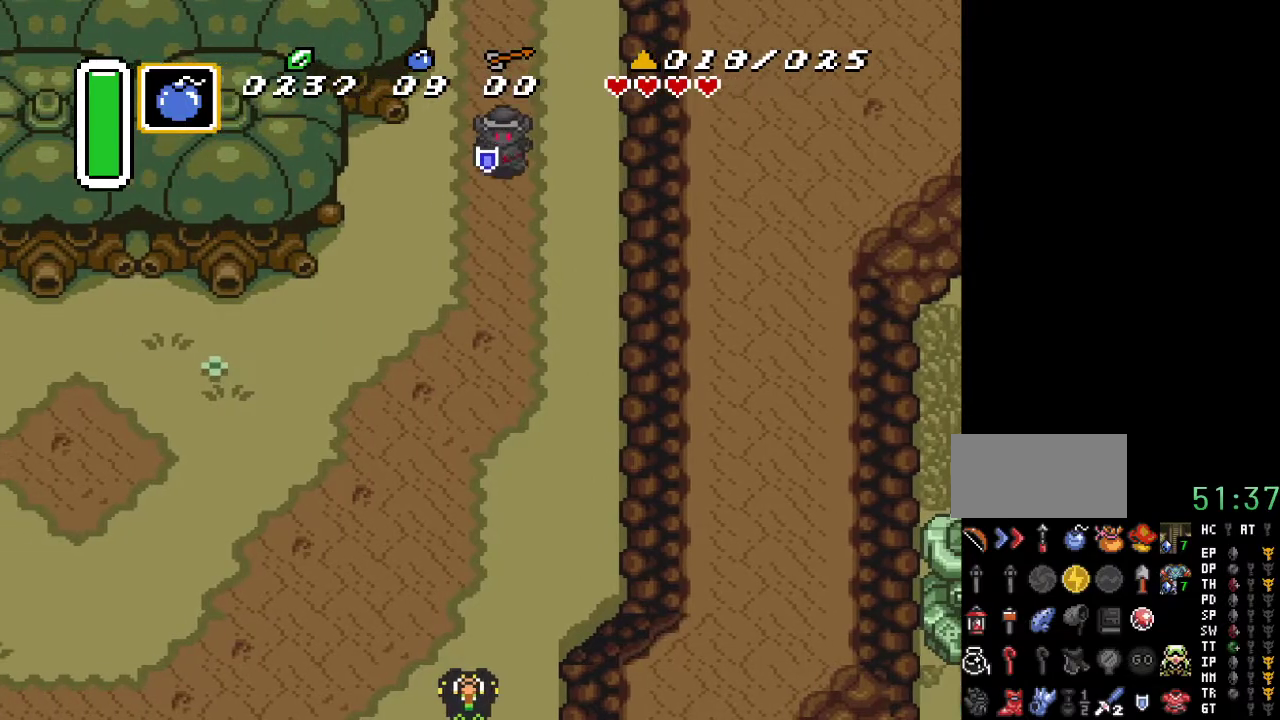
{"buttons": ["A"], "events": [[33, "A", "down"], [133, "DPAD_DOWN", "up"]]}
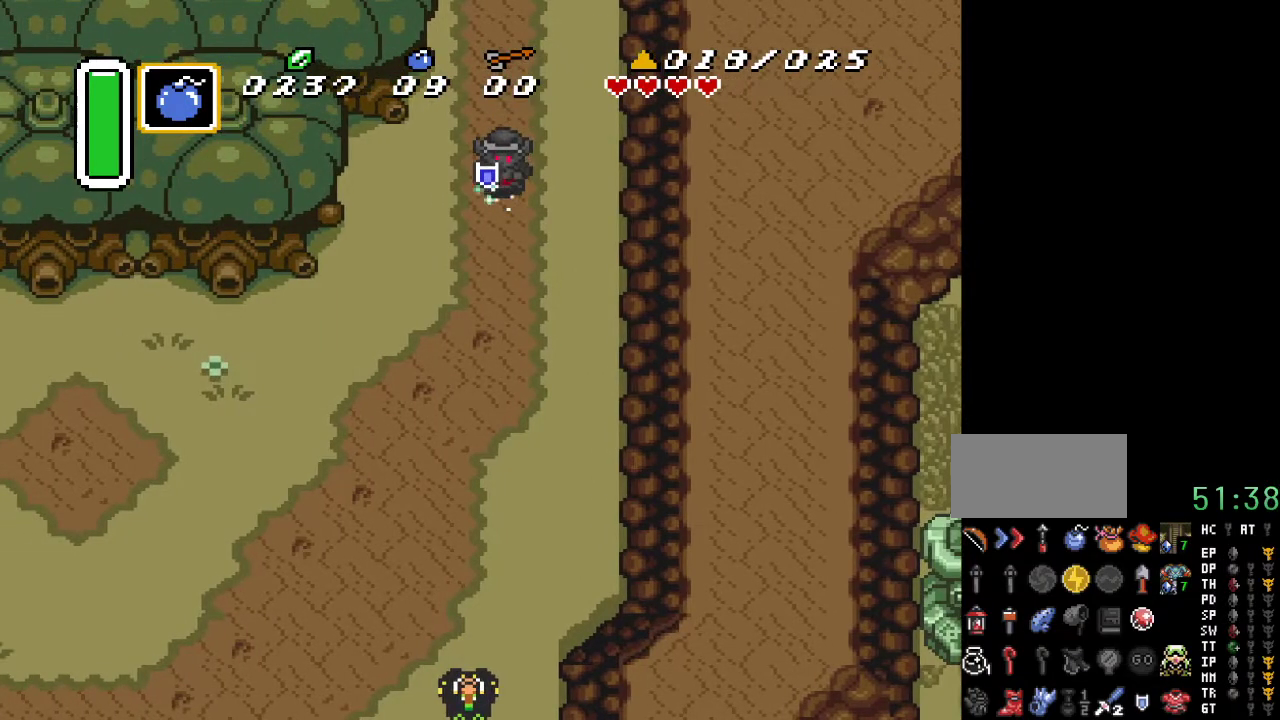
{"buttons": ["A"], "events": [[167, "A", "up"], [383, "DPAD_LEFT", "down"], [400, "A", "down"], [500, "DPAD_LEFT", "up"]]}
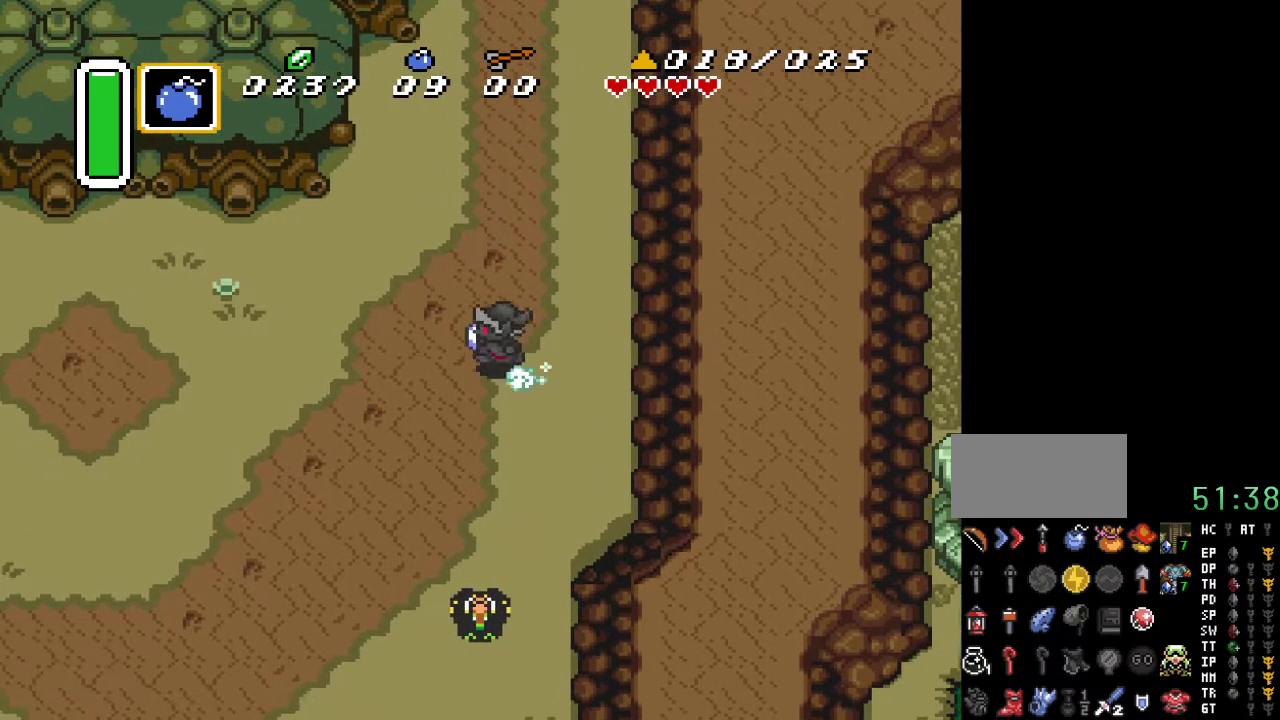
{"buttons": ["A"], "events": []}
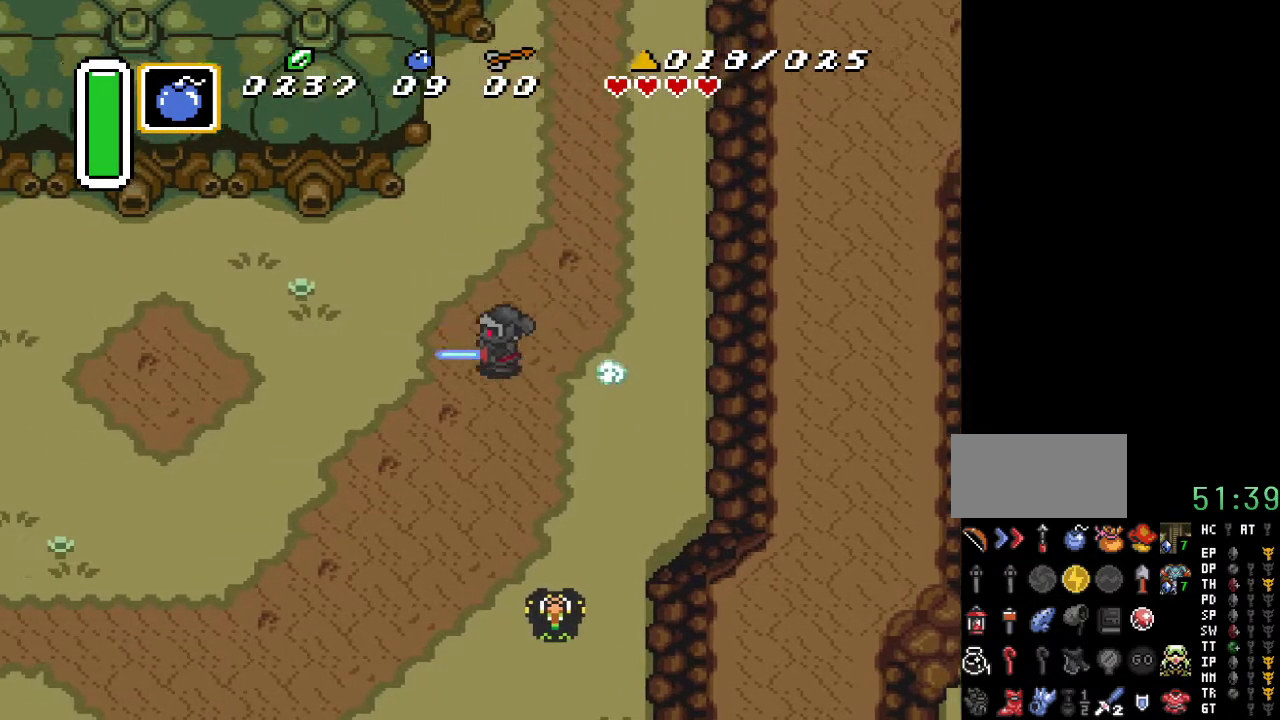
{"buttons": ["A"], "events": []}
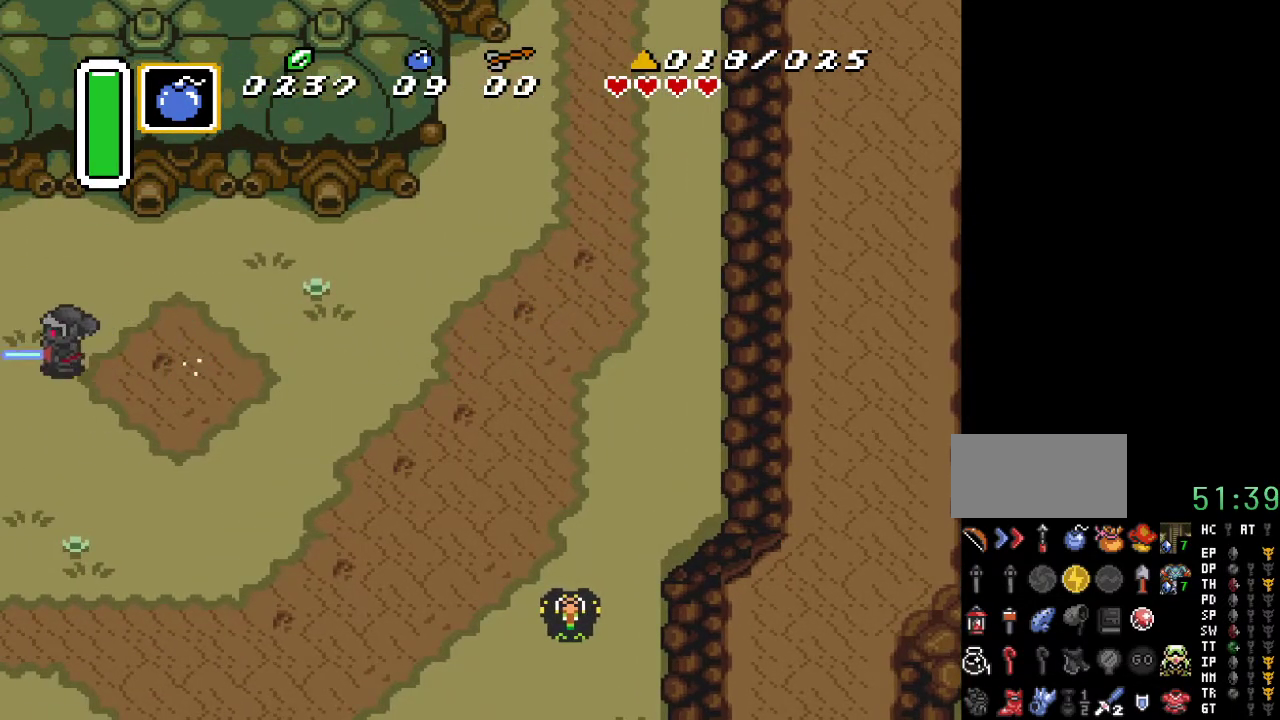
{"buttons": [], "events": [[283, "A", "up"]]}
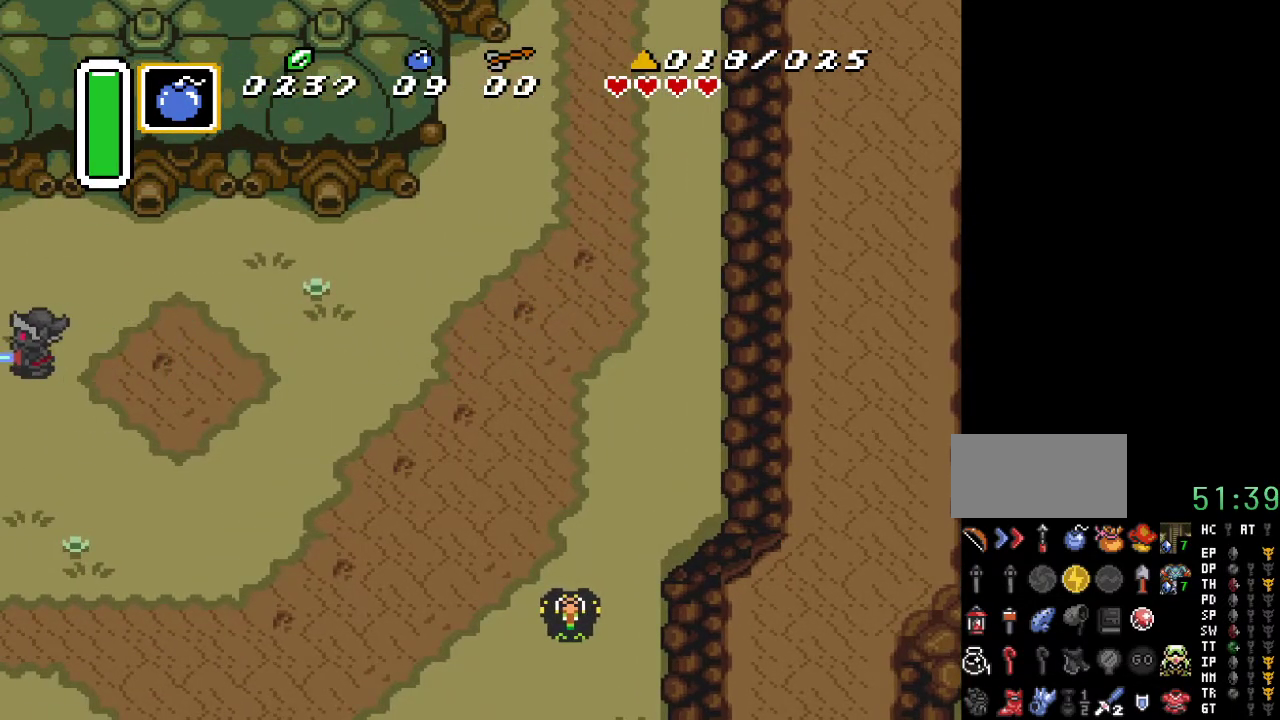
{"buttons": [], "events": []}
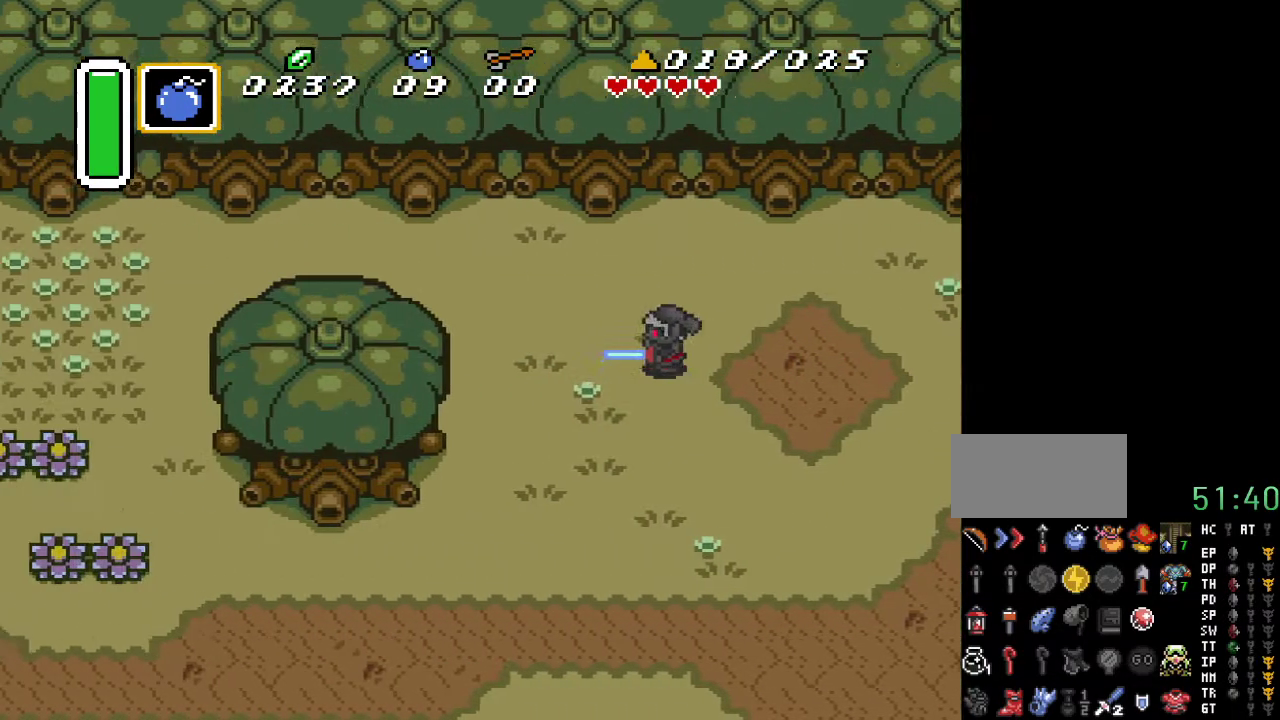
{"buttons": ["DPAD_UP", "DPAD_LEFT"], "events": [[283, "DPAD_LEFT", "down"], [317, "DPAD_UP", "down"]]}
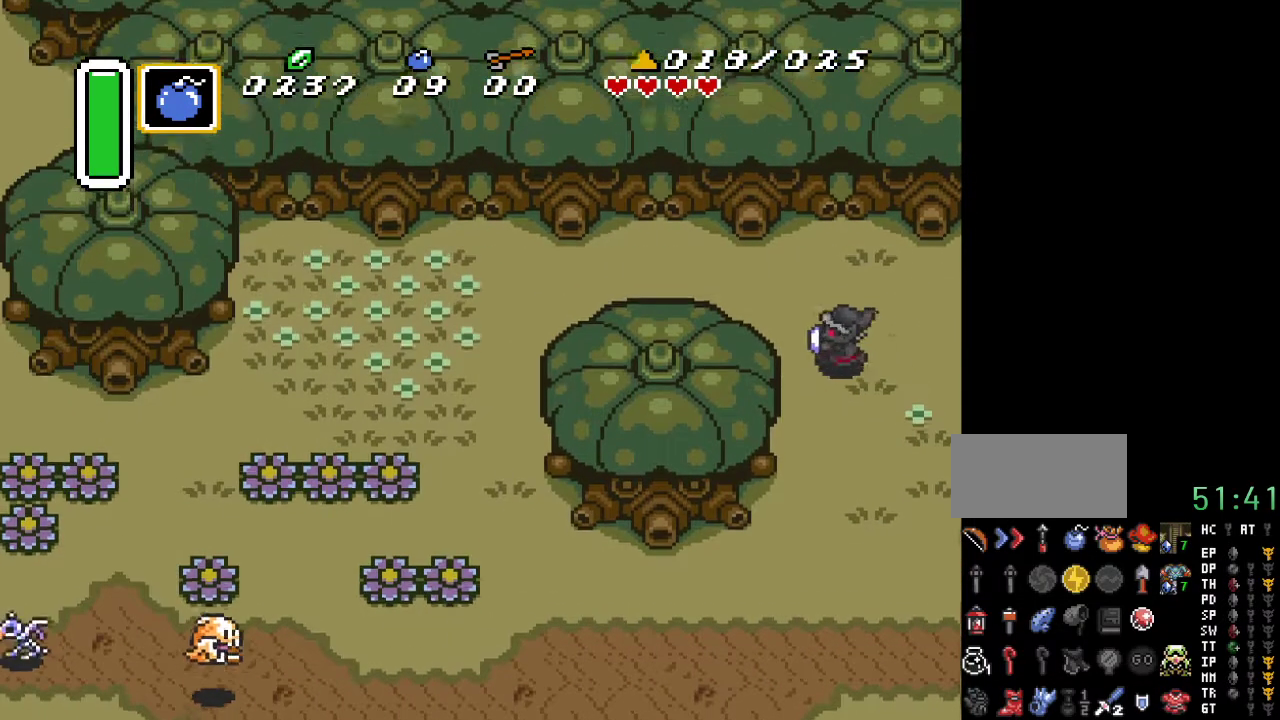
{"buttons": ["DPAD_LEFT"], "events": [[250, "DPAD_UP", "up"]]}
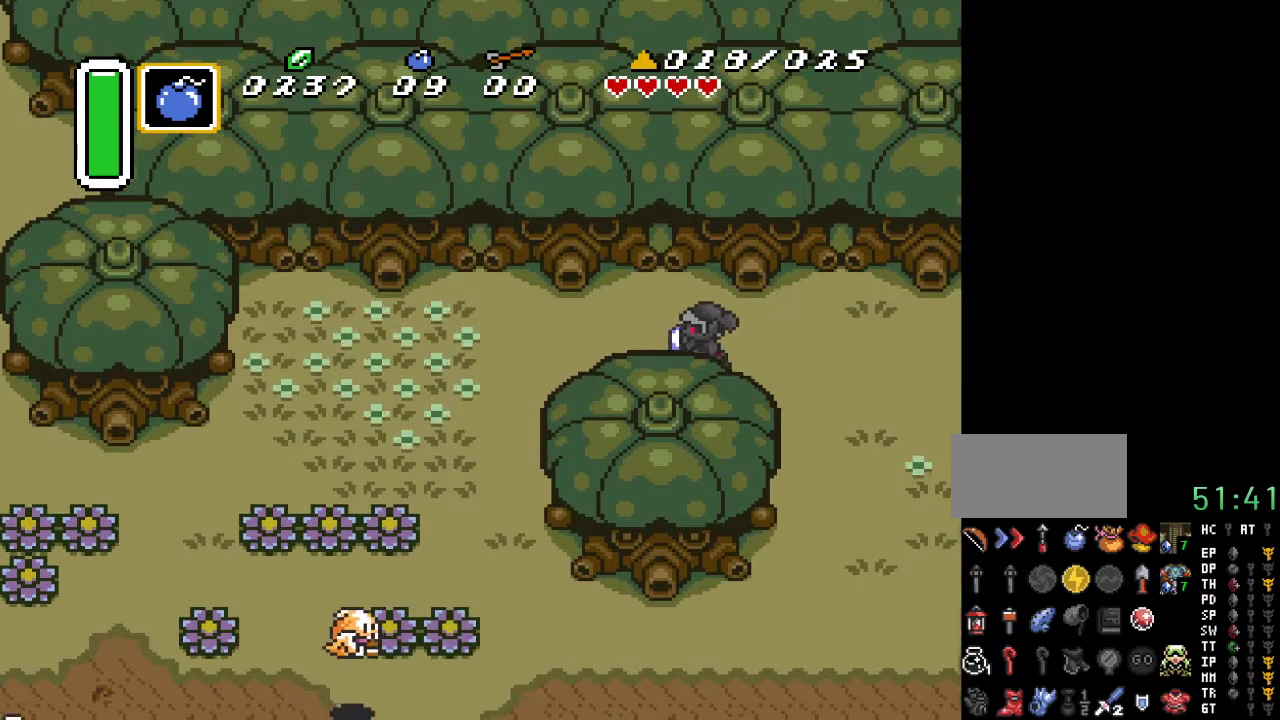
{"buttons": ["DPAD_DOWN", "DPAD_LEFT"], "events": [[100, "DPAD_DOWN", "down"]]}
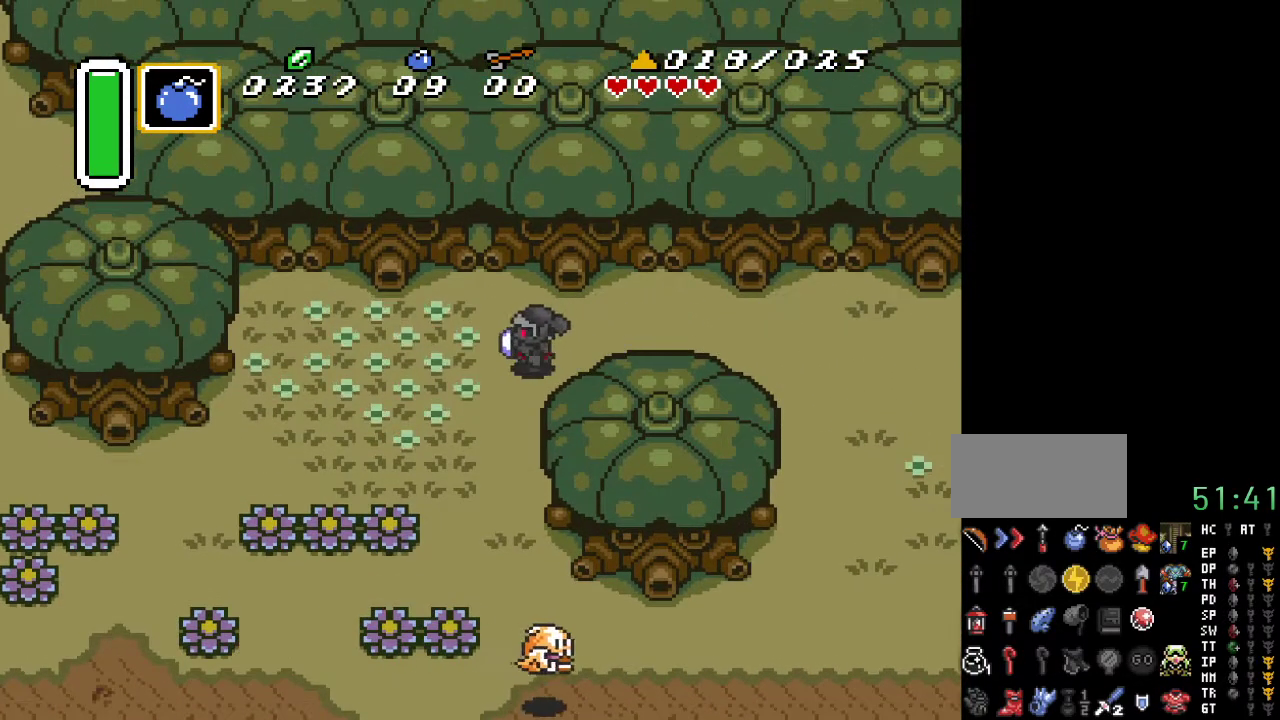
{"buttons": ["DPAD_DOWN", "DPAD_LEFT"], "events": []}
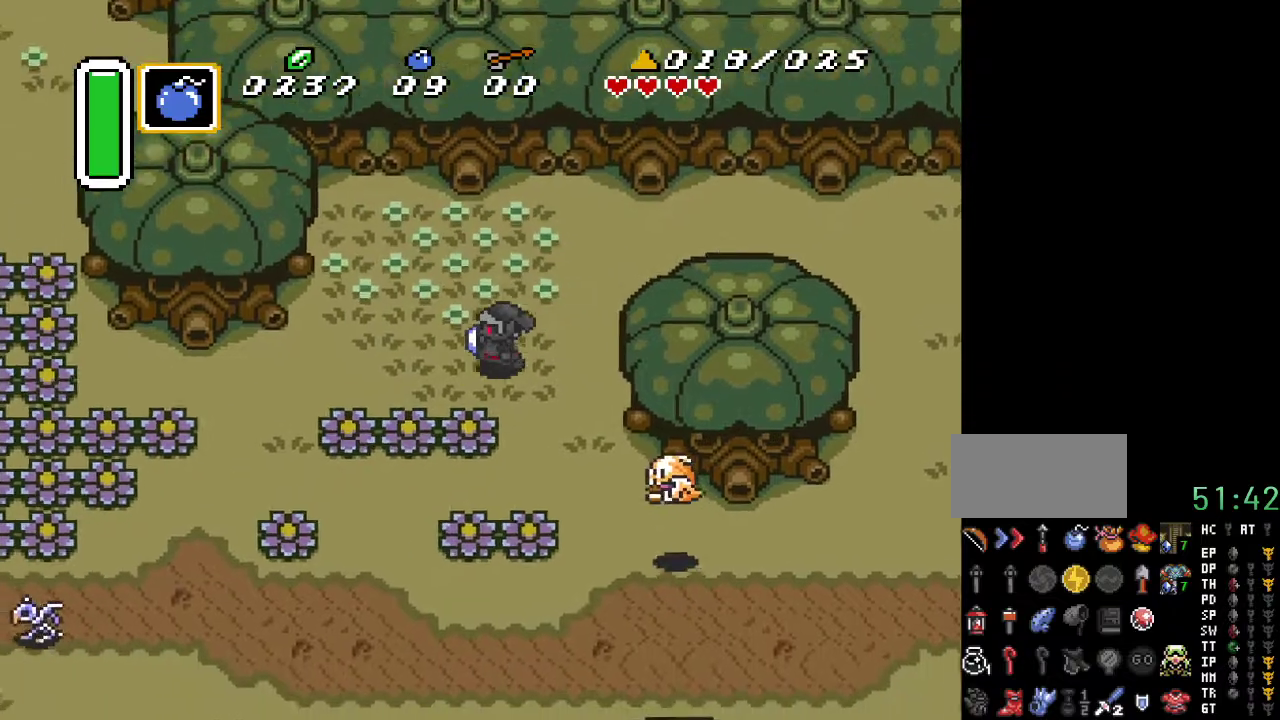
{"buttons": ["DPAD_LEFT"], "events": [[283, "DPAD_DOWN", "up"]]}